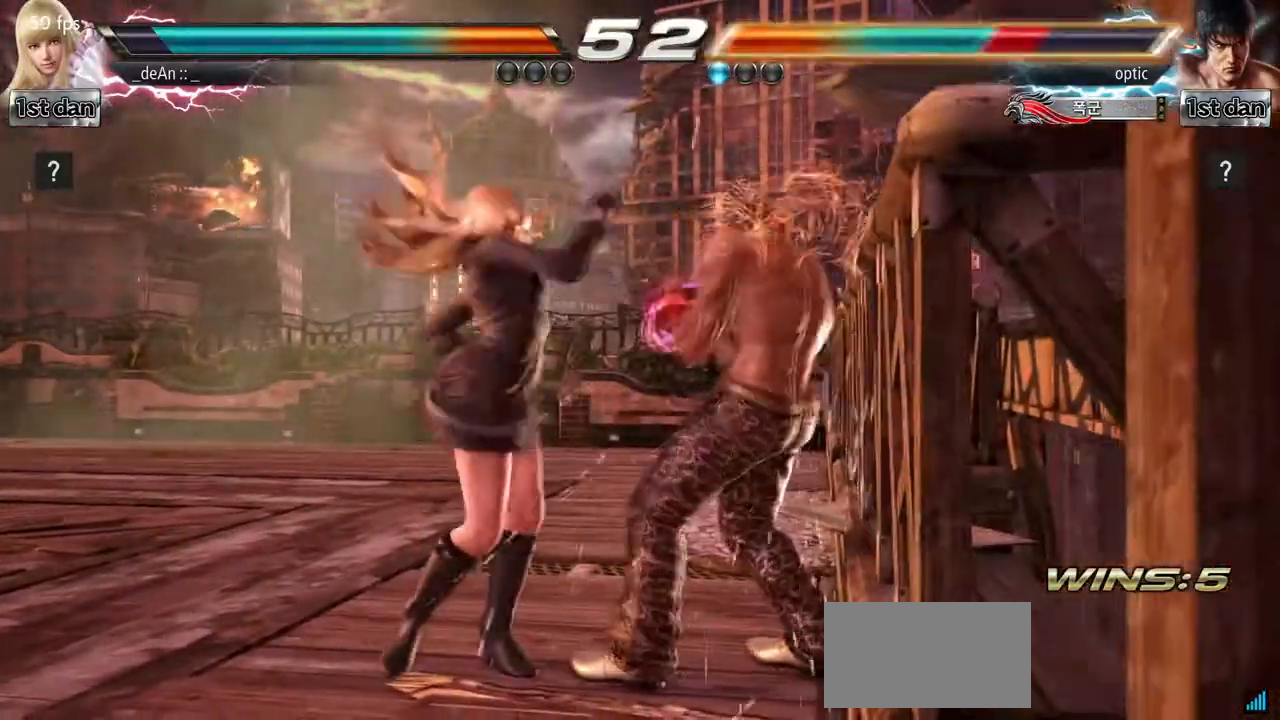
Gameplay with a controller (arcade stick); each line is a JSON object with the inputs held at the frame after it. "events" lists button and stick changes between this image and that frame as [ms after this image, input, new state], when the widget could be followed in between. Not read: L3 R3.
{"buttons": ["CIRCLE"], "left_stick": "center", "events": [[33, "CIRCLE", "down"], [117, "CIRCLE", "up"], [183, "CIRCLE", "down"], [267, "left_stick", "center"], [283, "CIRCLE", "up"], [333, "CIRCLE", "down"], [433, "CIRCLE", "up"], [467, "CIRCLE", "down"]]}
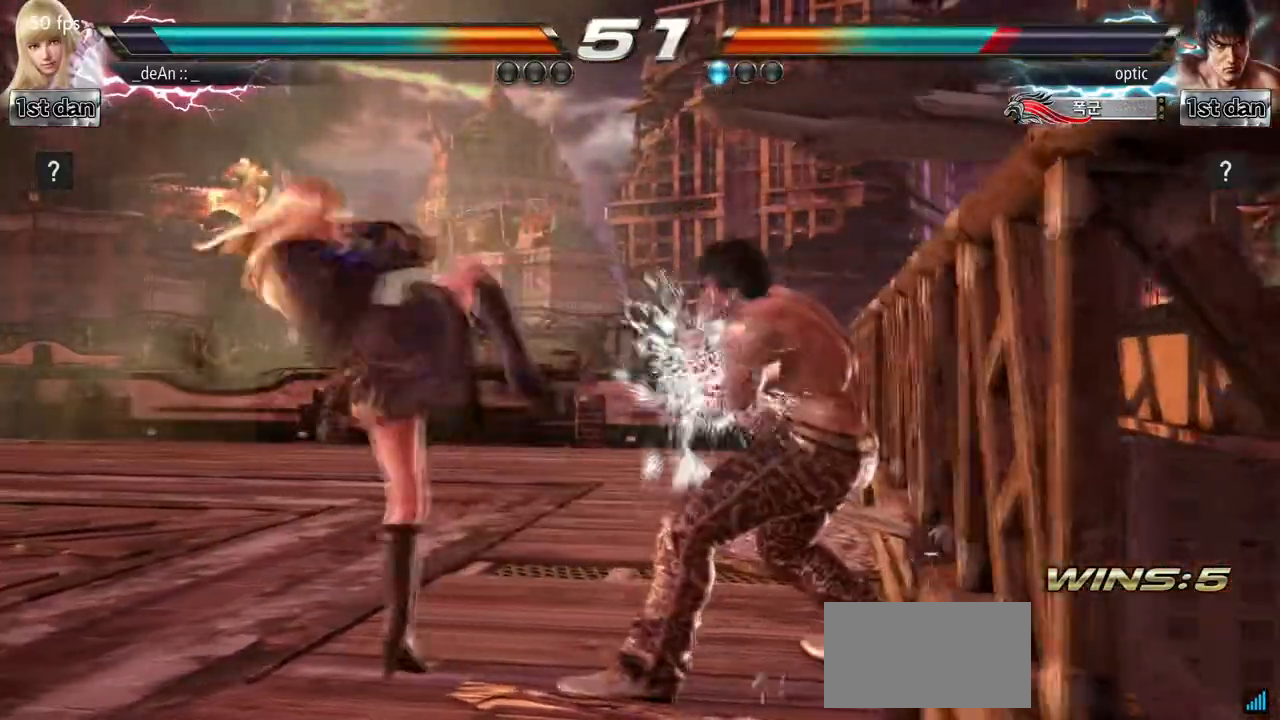
{"buttons": [], "left_stick": "center", "events": [[67, "CIRCLE", "up"], [100, "CIRCLE", "down"], [400, "CIRCLE", "up"]]}
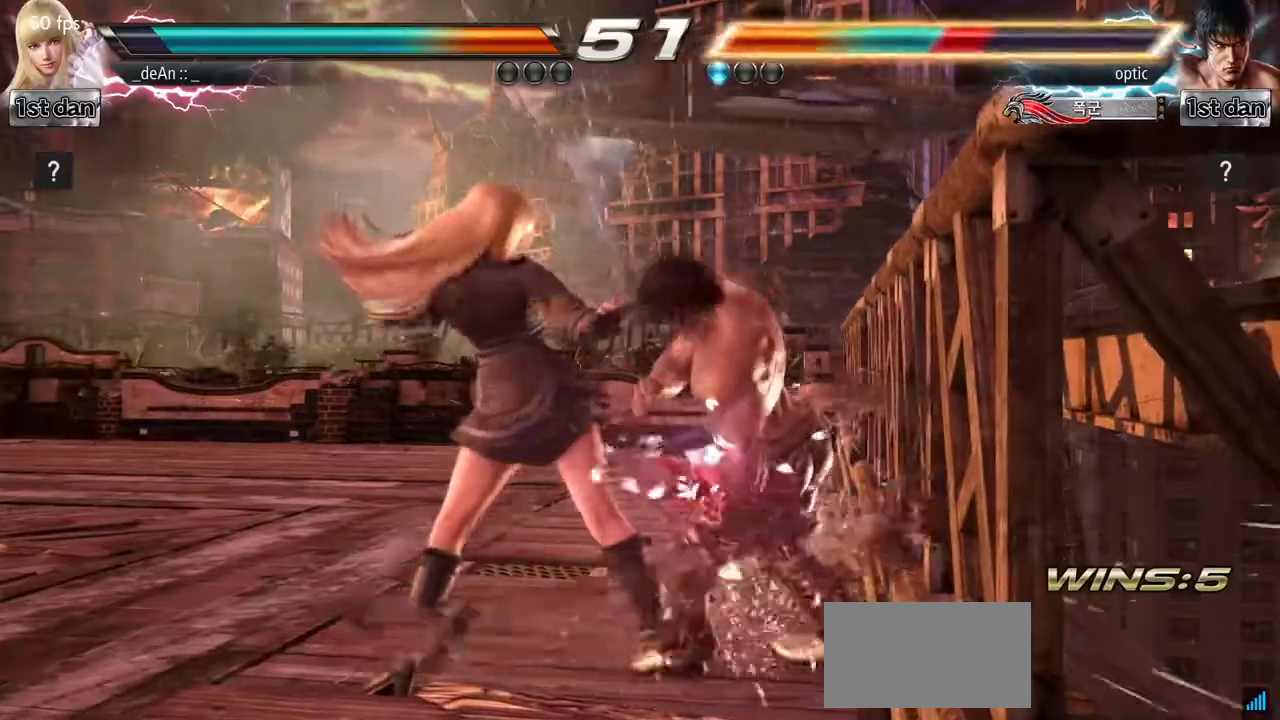
{"buttons": [], "left_stick": "center", "events": [[200, "SQUARE", "down"], [367, "SQUARE", "up"]]}
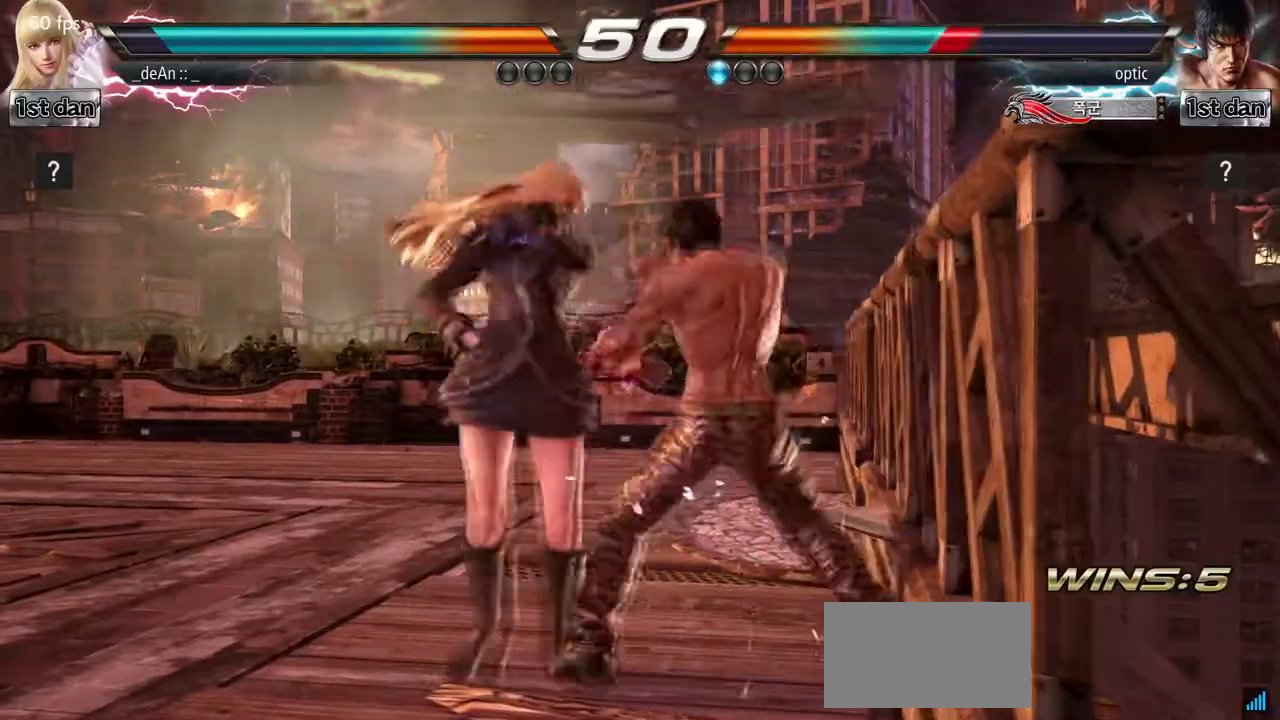
{"buttons": [], "left_stick": "center", "events": [[100, "left_stick", "right"], [183, "left_stick", "center"], [300, "SQUARE", "down"], [483, "SQUARE", "up"]]}
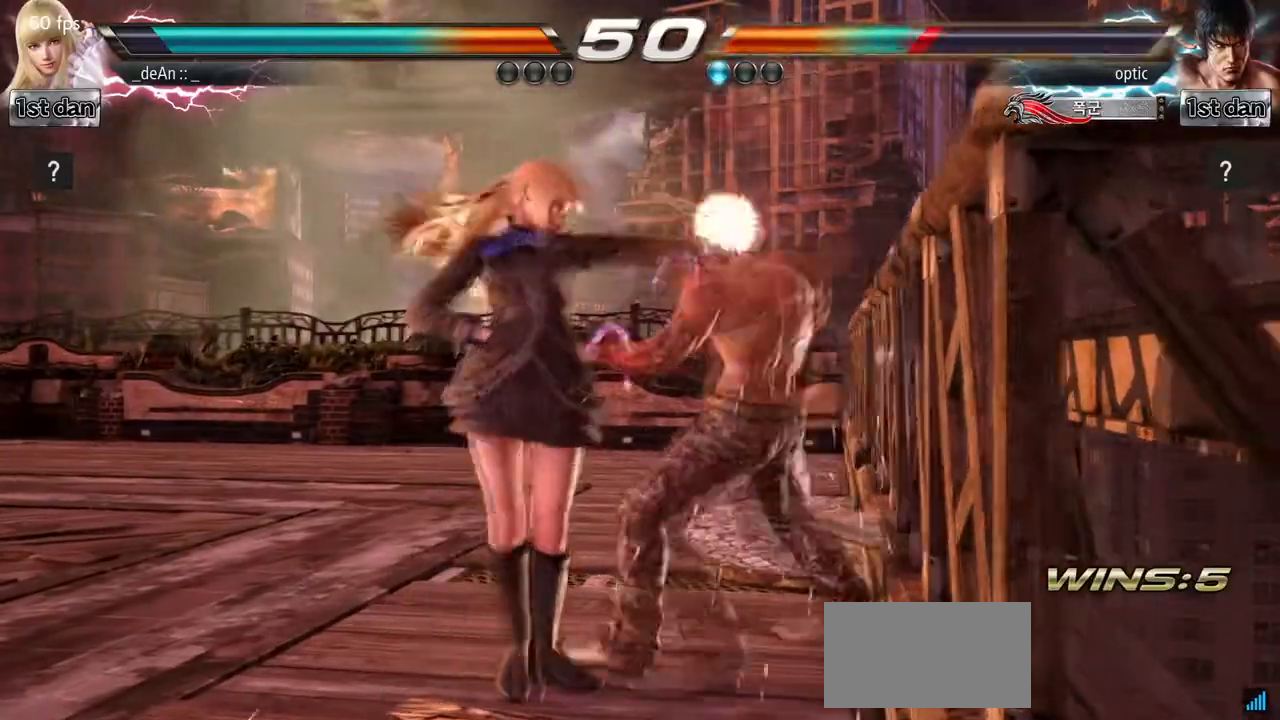
{"buttons": [], "left_stick": "center"}
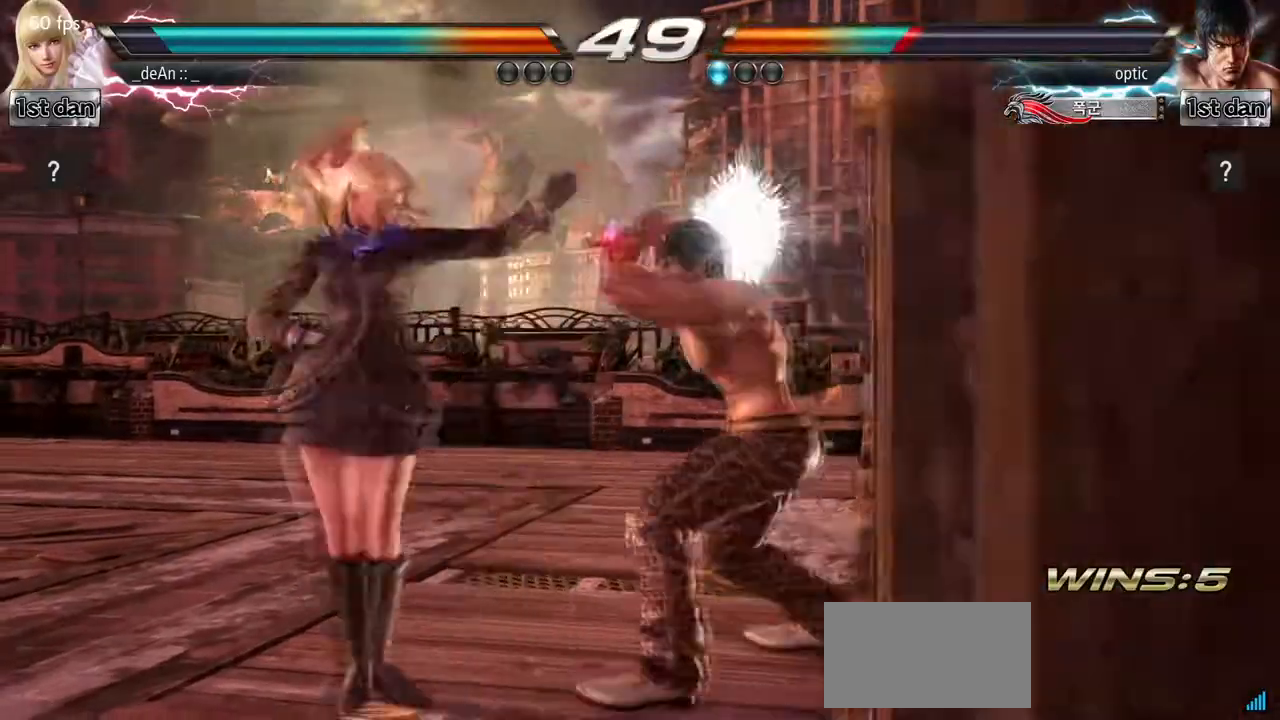
{"buttons": [], "left_stick": "center", "events": [[167, "CIRCLE", "down"], [300, "SQUARE", "down"], [333, "CIRCLE", "up"], [450, "SQUARE", "up"]]}
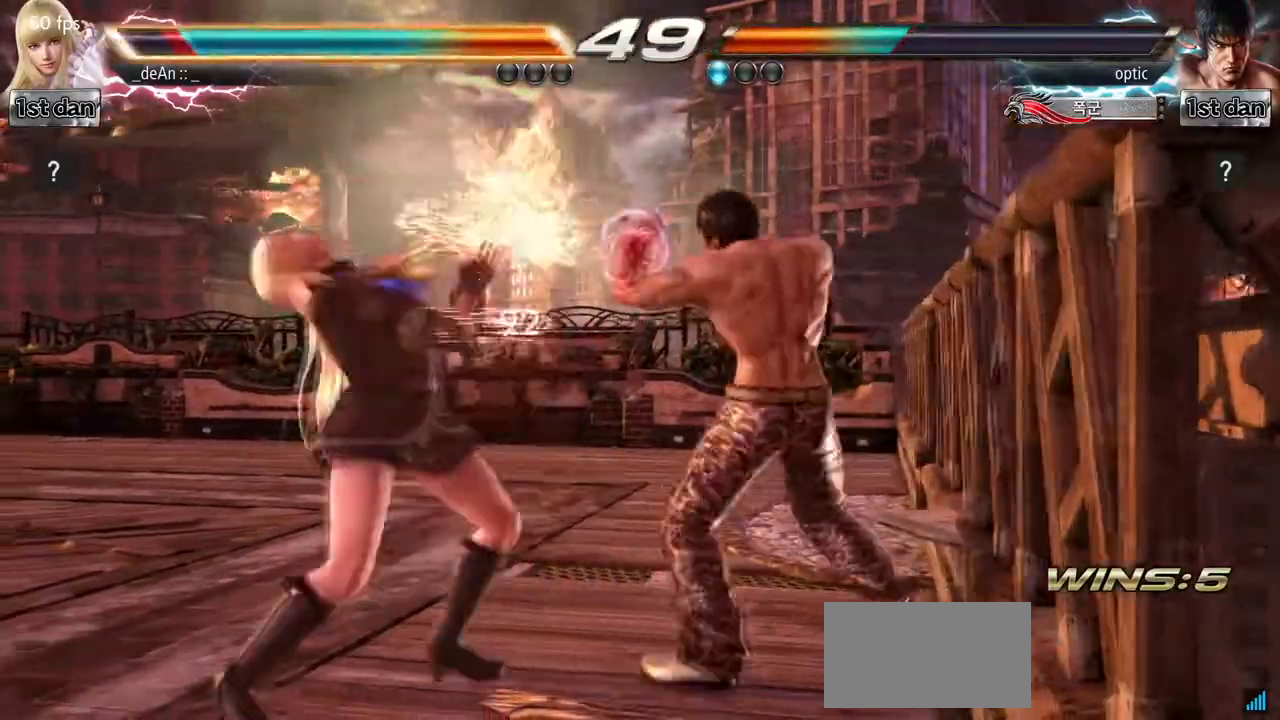
{"buttons": [], "left_stick": "left", "events": [[333, "left_stick", "left"]]}
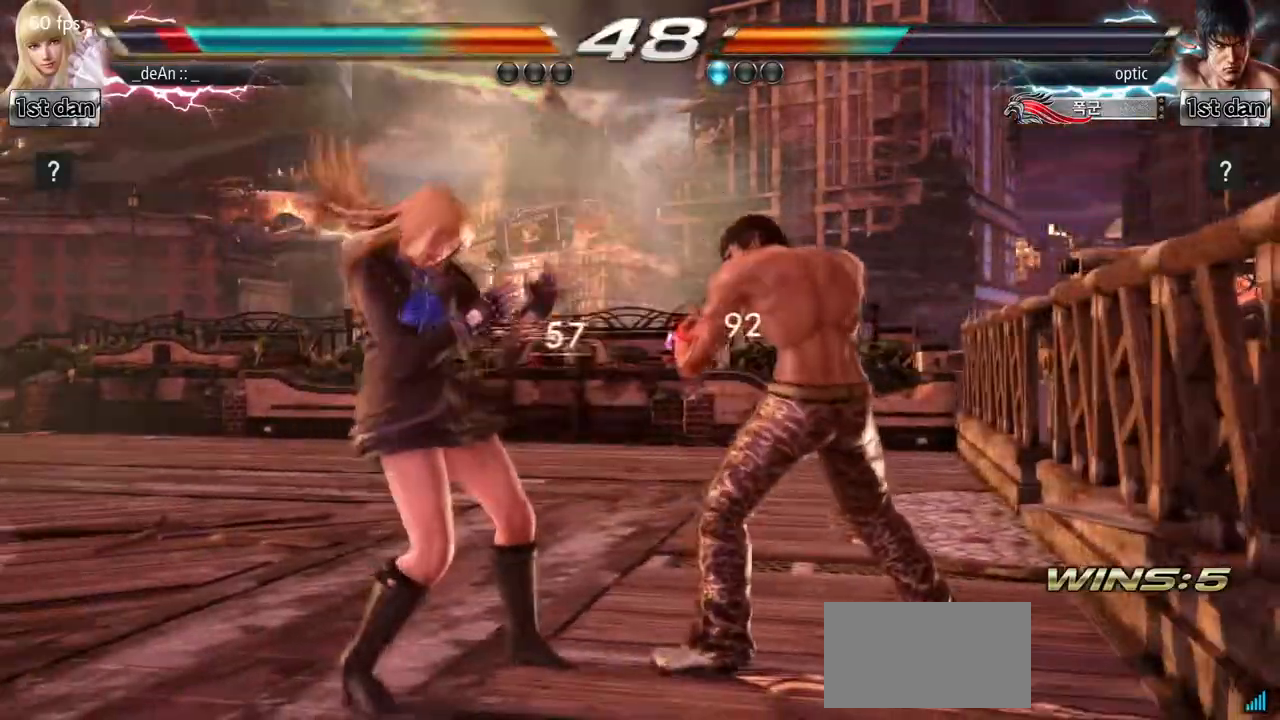
{"buttons": [], "left_stick": "center", "events": [[167, "left_stick", "down-left"], [183, "SQUARE", "down"], [350, "SQUARE", "up"], [450, "left_stick", "center"]]}
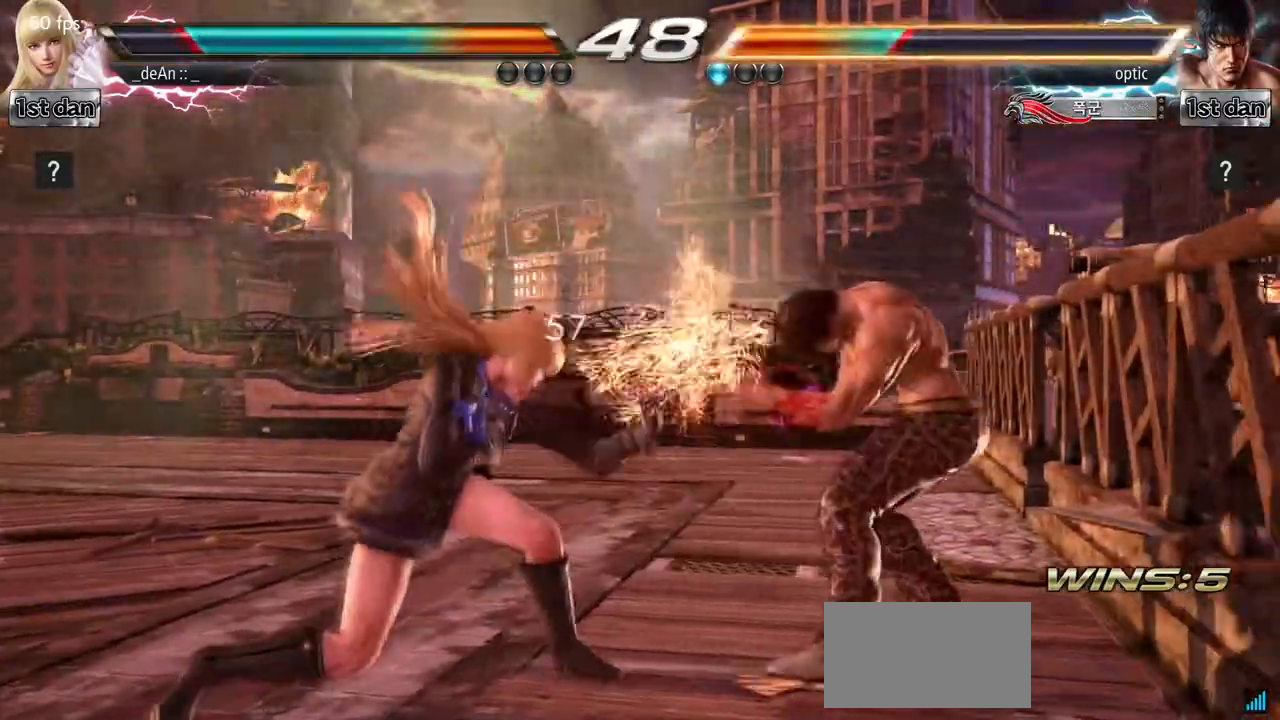
{"buttons": [], "left_stick": "center", "events": [[183, "CIRCLE", "down"], [350, "CIRCLE", "up"]]}
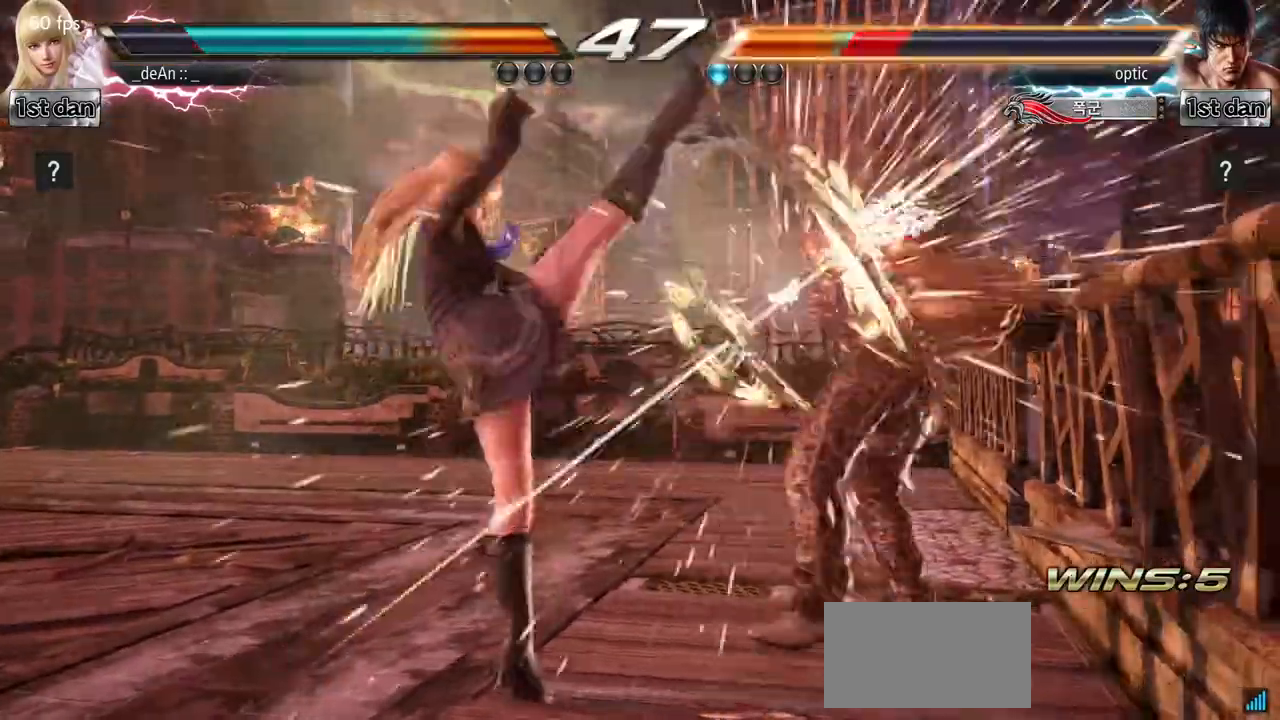
{"buttons": [], "left_stick": "center", "events": [[400, "left_stick", "right"], [467, "left_stick", "center"]]}
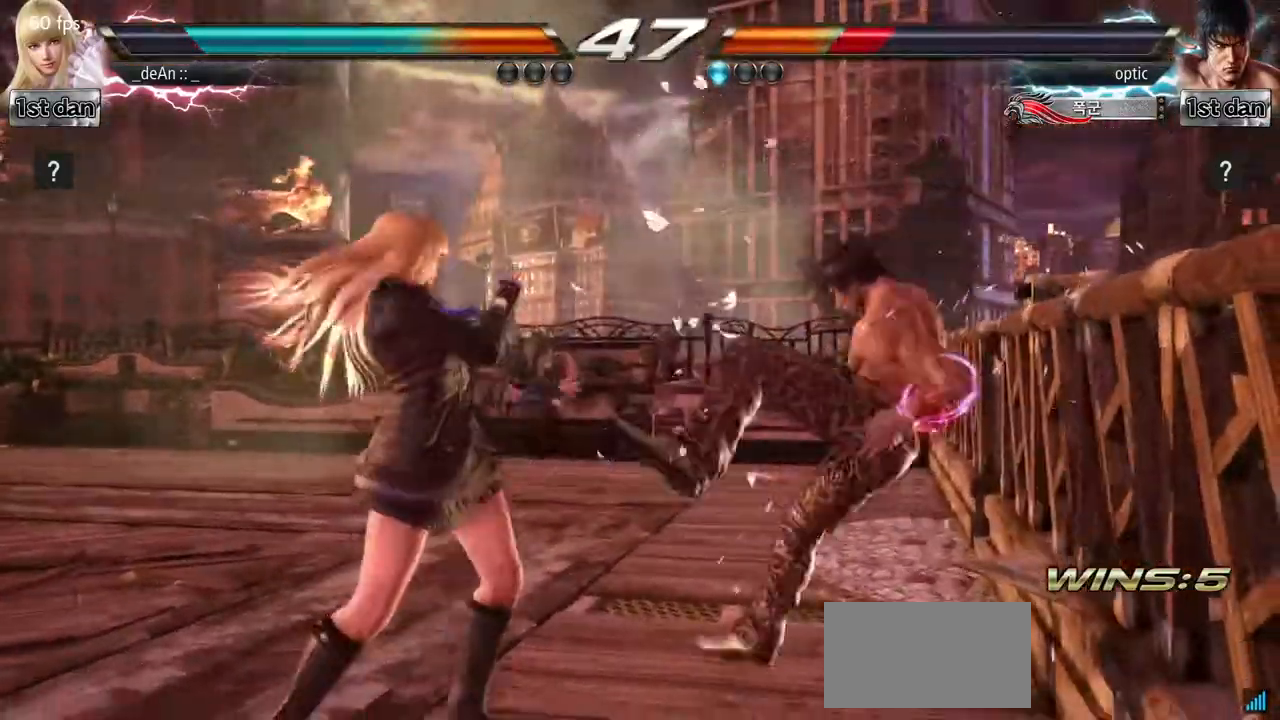
{"buttons": ["CROSS"], "left_stick": "down", "events": [[67, "left_stick", "right"], [150, "left_stick", "center"], [333, "left_stick", "right"], [433, "left_stick", "down"], [467, "CROSS", "down"]]}
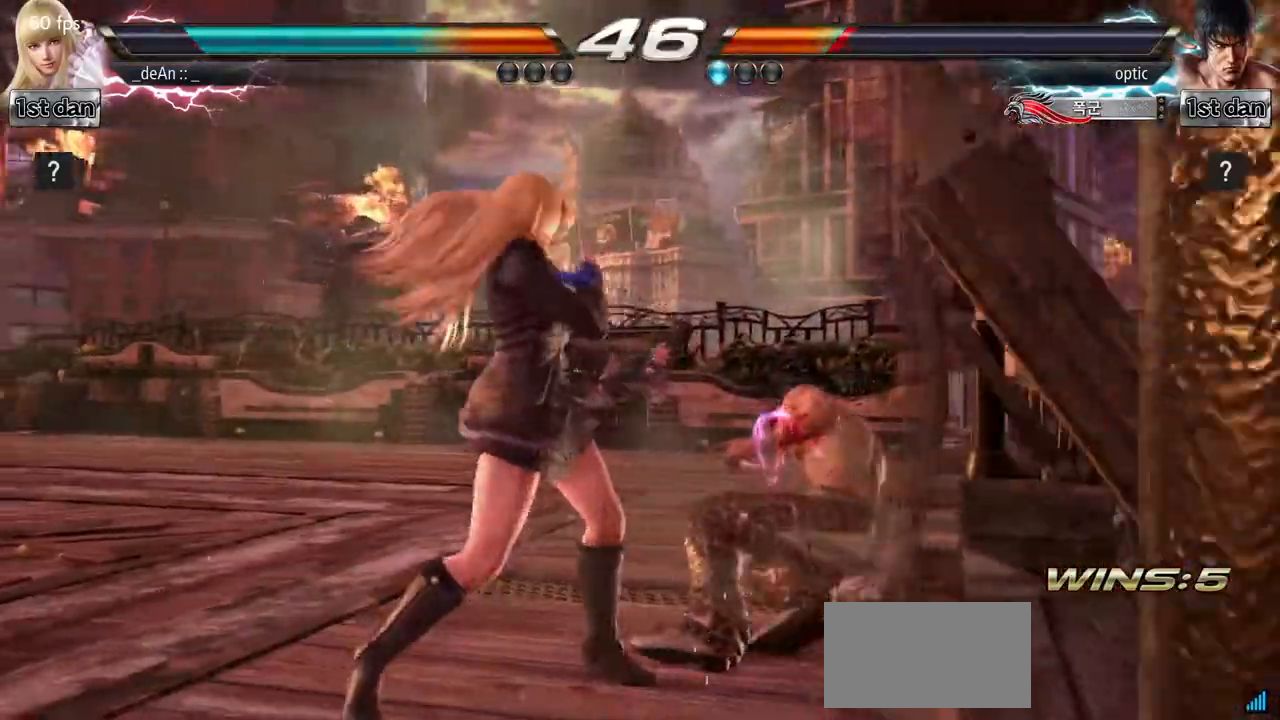
{"buttons": [], "left_stick": "center", "events": [[150, "CROSS", "up"], [167, "left_stick", "center"]]}
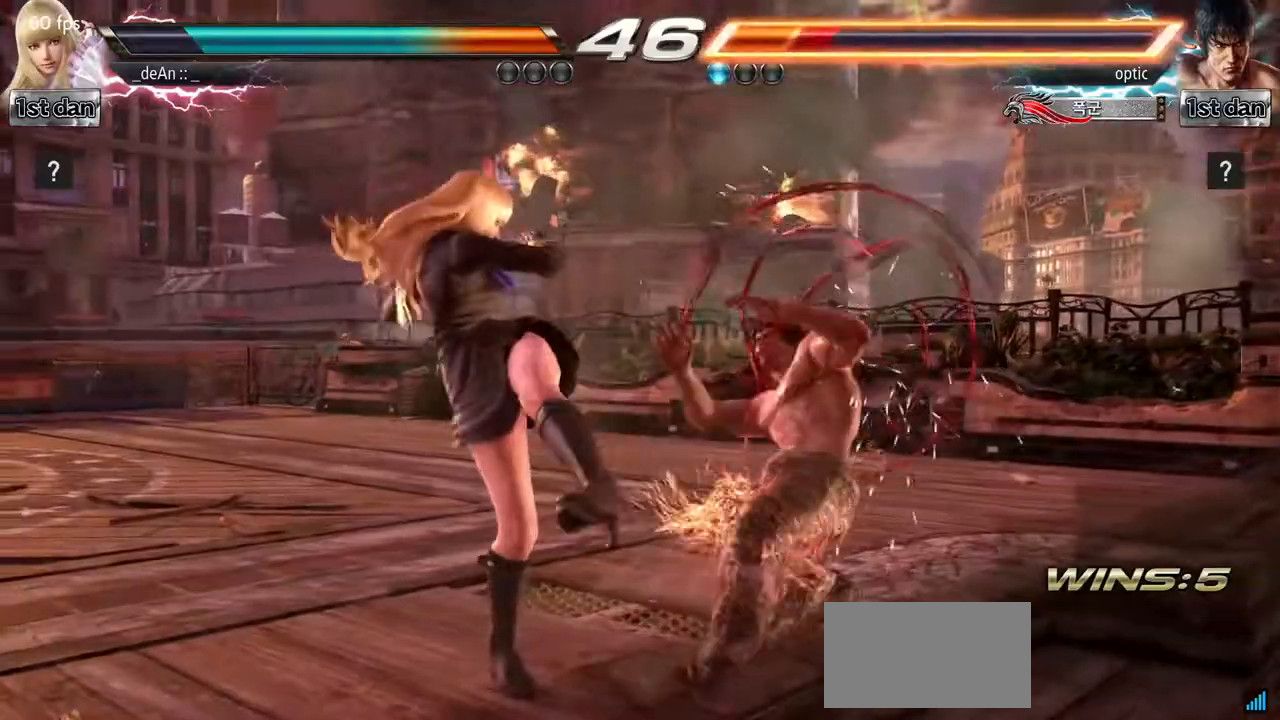
{"buttons": [], "left_stick": "center", "events": [[233, "SQUARE", "down"], [417, "SQUARE", "up"]]}
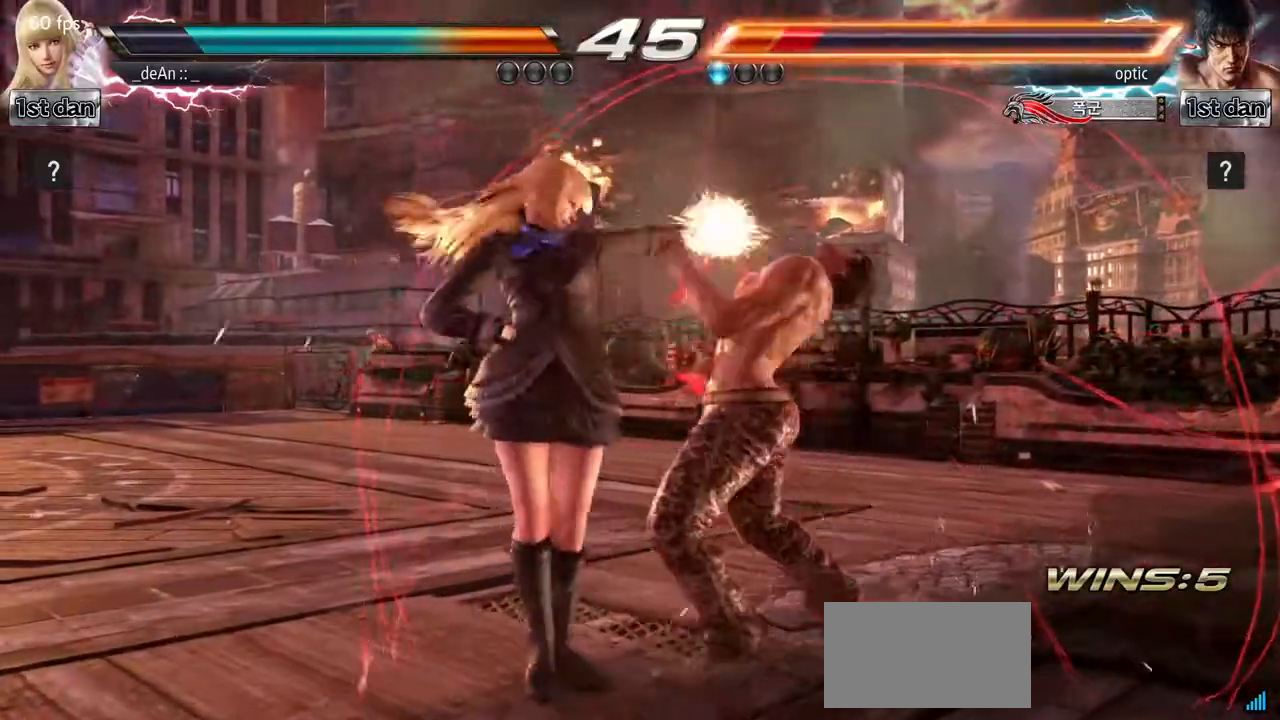
{"buttons": [], "left_stick": "center", "events": [[133, "left_stick", "down-right"], [183, "CROSS", "down"], [317, "CROSS", "up"], [367, "left_stick", "center"]]}
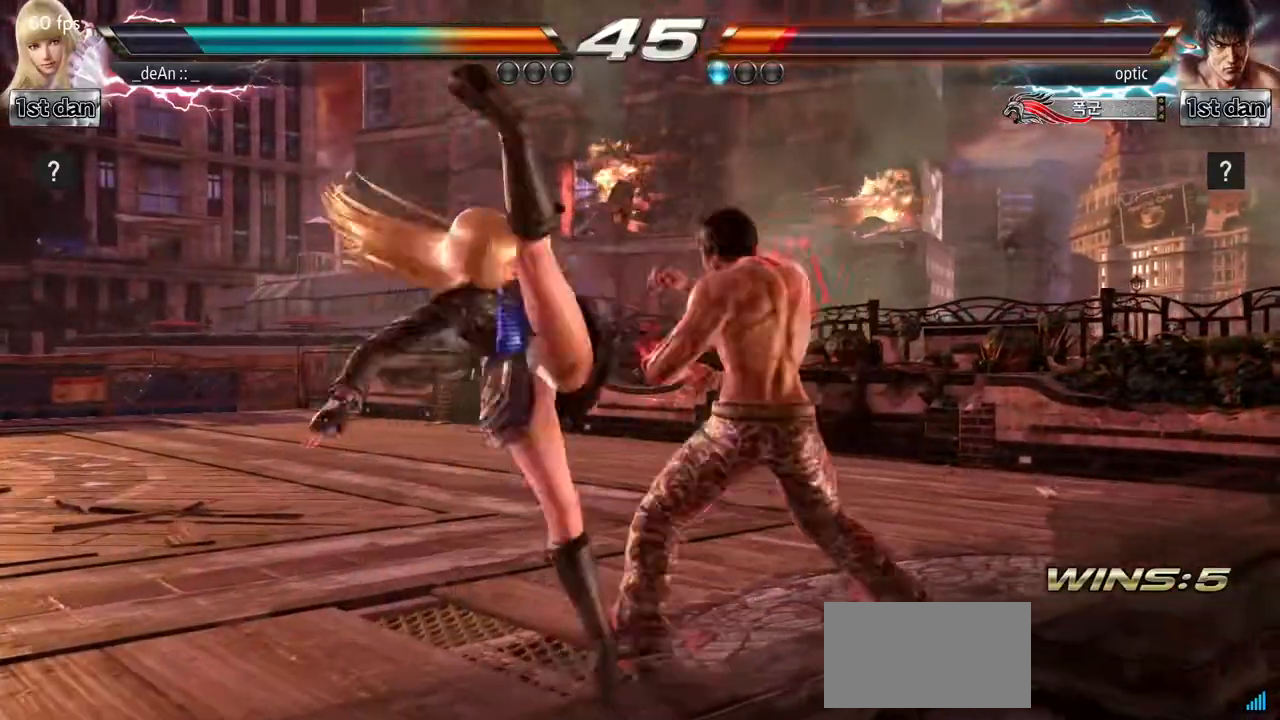
{"buttons": [], "left_stick": "left", "events": [[500, "left_stick", "left"]]}
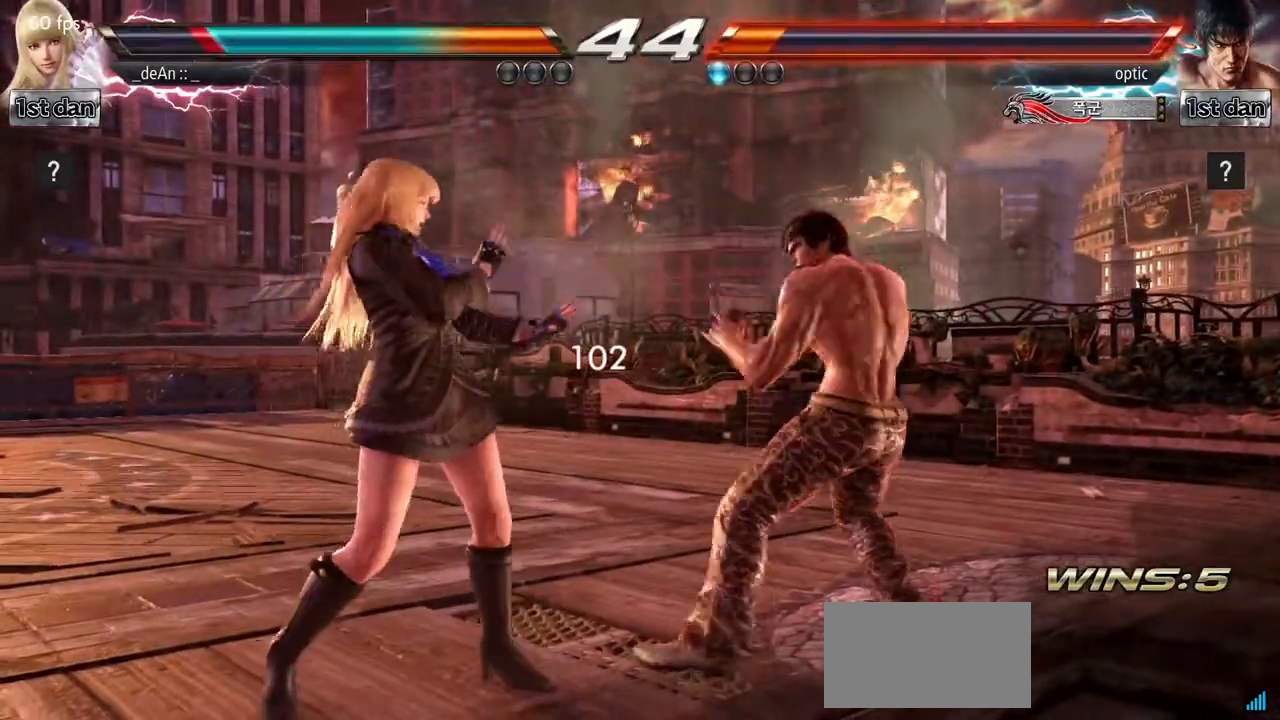
{"buttons": [], "left_stick": "left", "events": []}
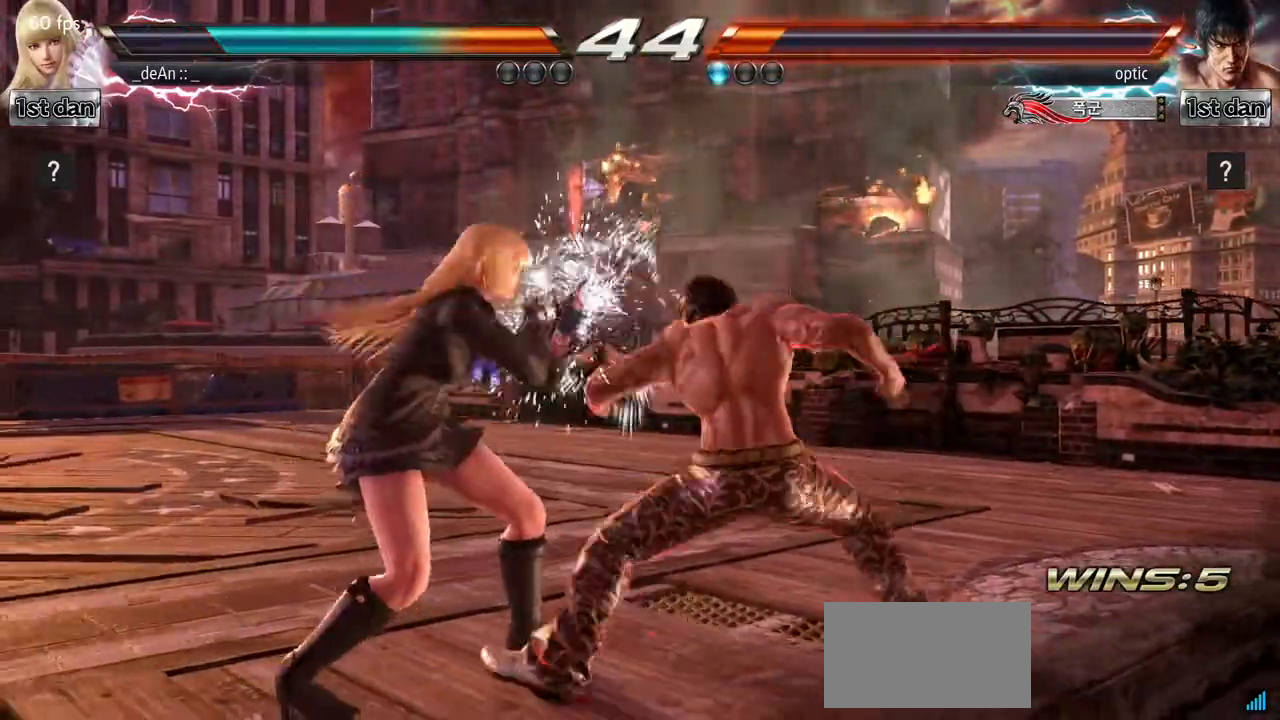
{"buttons": [], "left_stick": "left", "events": []}
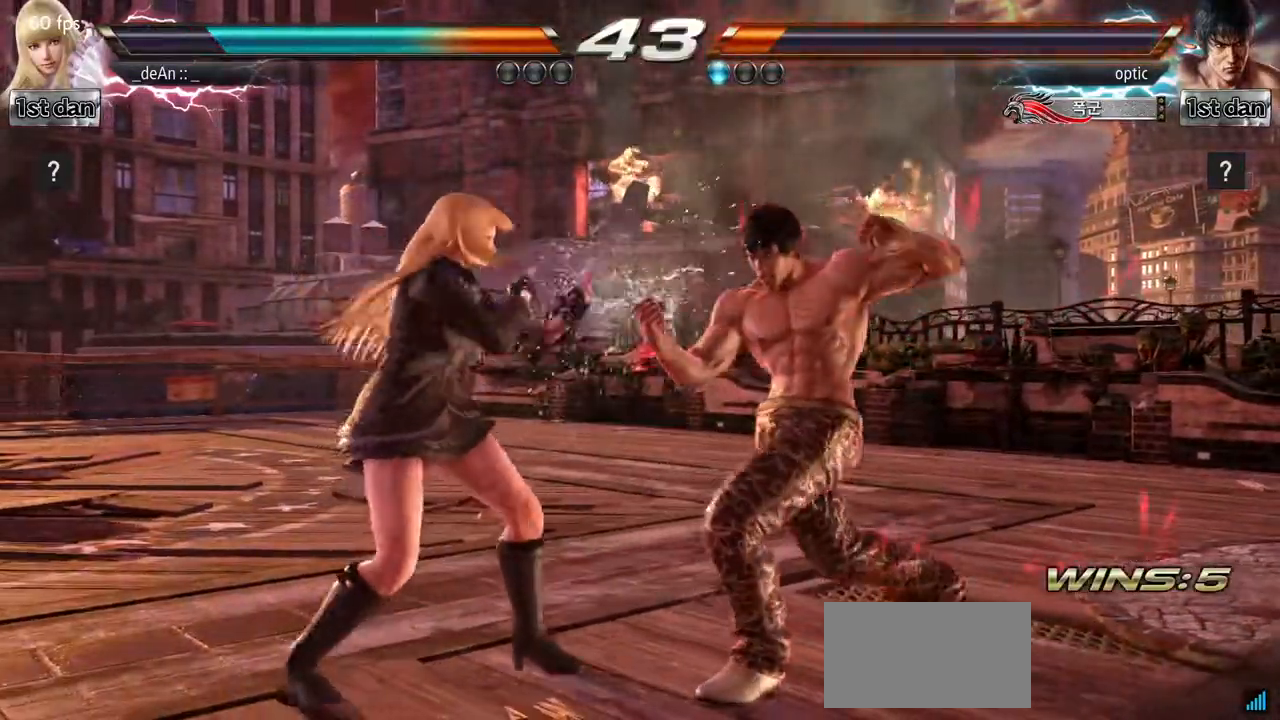
{"buttons": [], "left_stick": "left", "events": []}
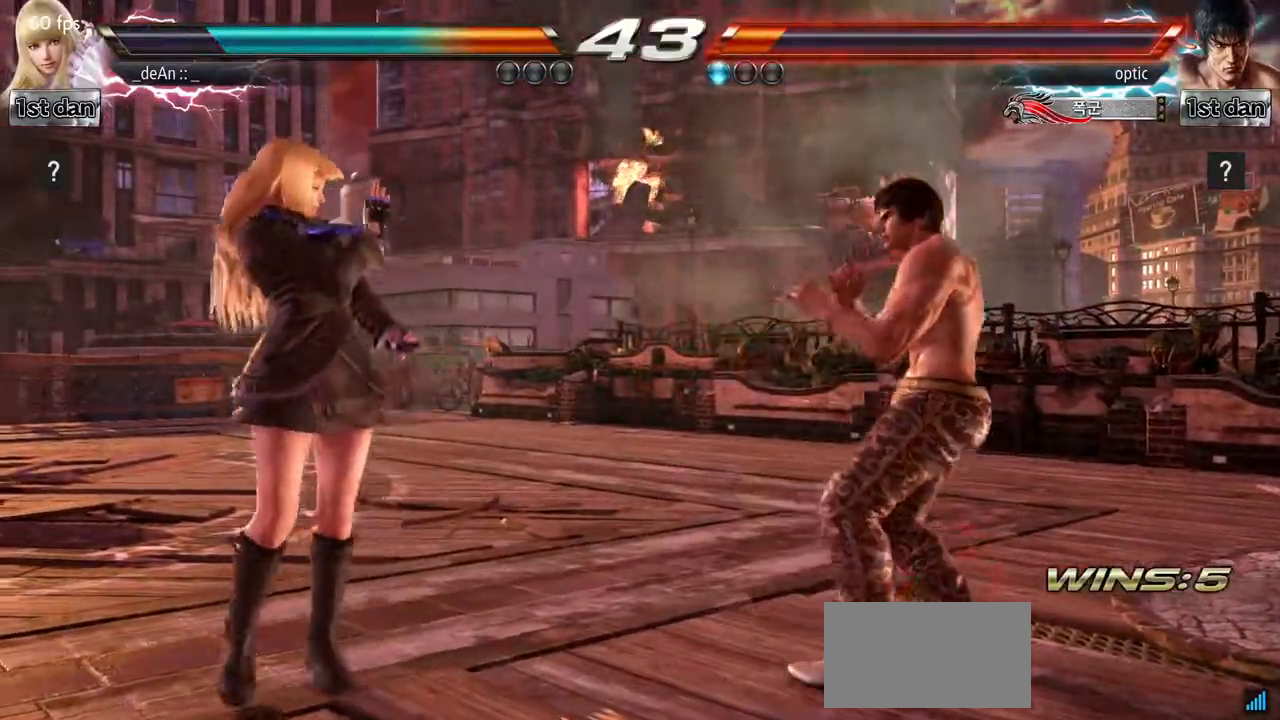
{"buttons": [], "left_stick": "center", "events": [[217, "left_stick", "down-right"], [250, "CROSS", "down"], [400, "CROSS", "up"], [450, "left_stick", "center"]]}
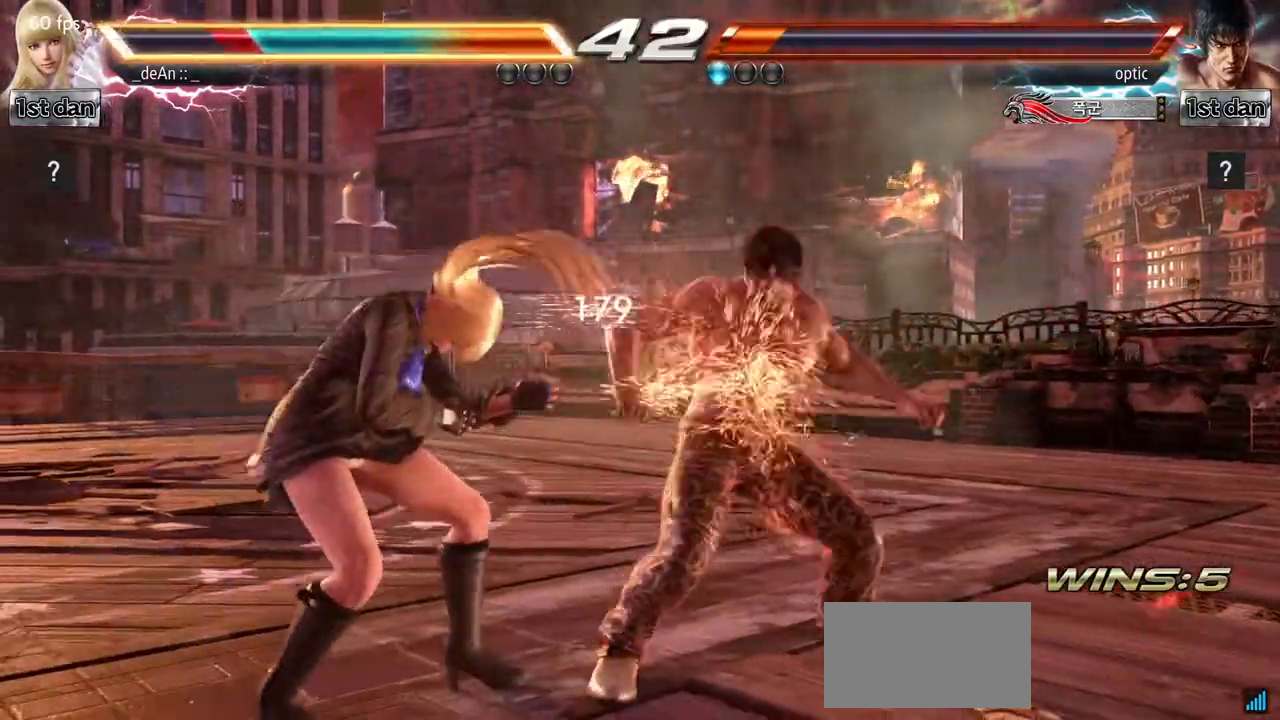
{"buttons": [], "left_stick": "left", "events": [[167, "left_stick", "left"]]}
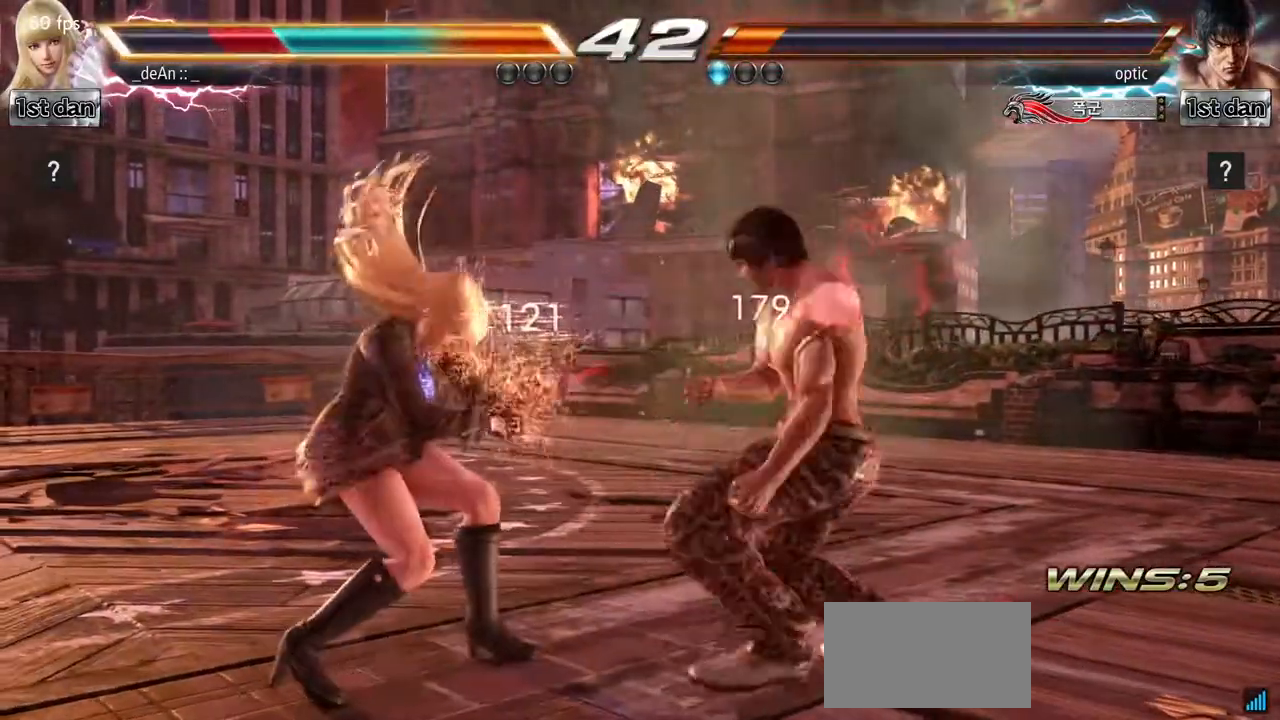
{"buttons": [], "left_stick": "down-left", "events": [[33, "left_stick", "down-left"]]}
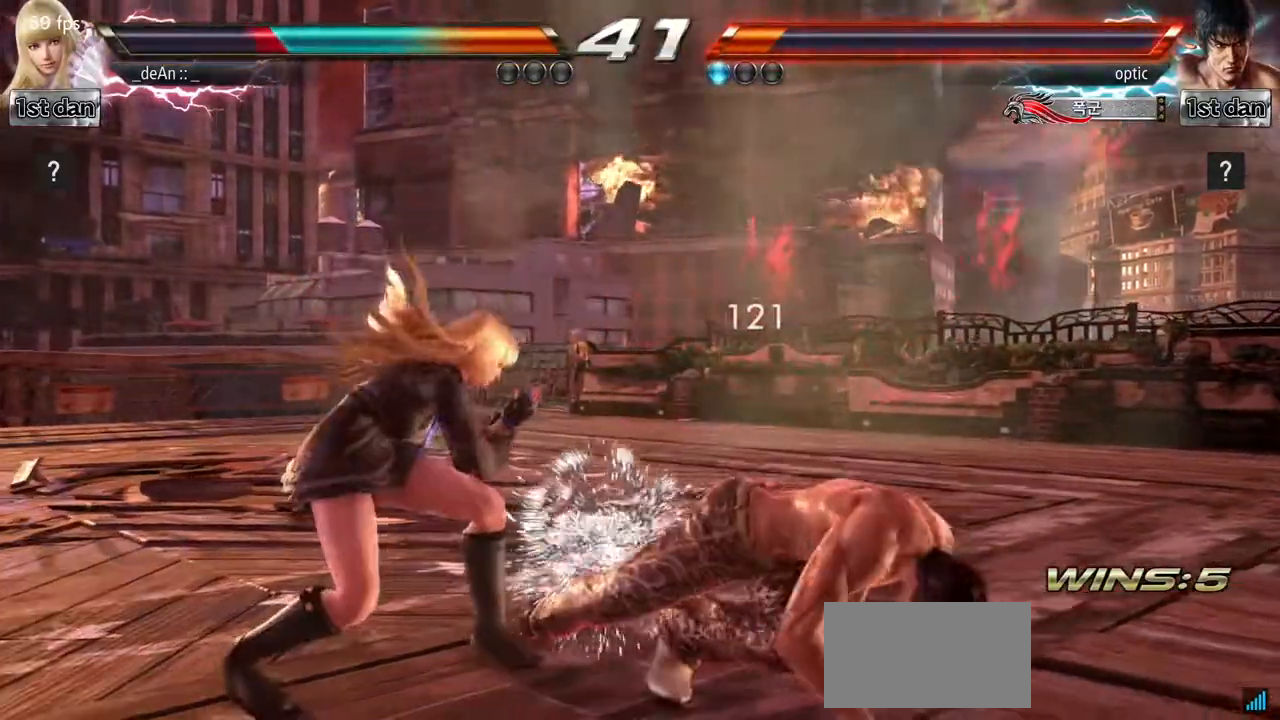
{"buttons": [], "left_stick": "center", "events": [[117, "TRIANGLE", "down"], [117, "left_stick", "center"], [283, "TRIANGLE", "up"]]}
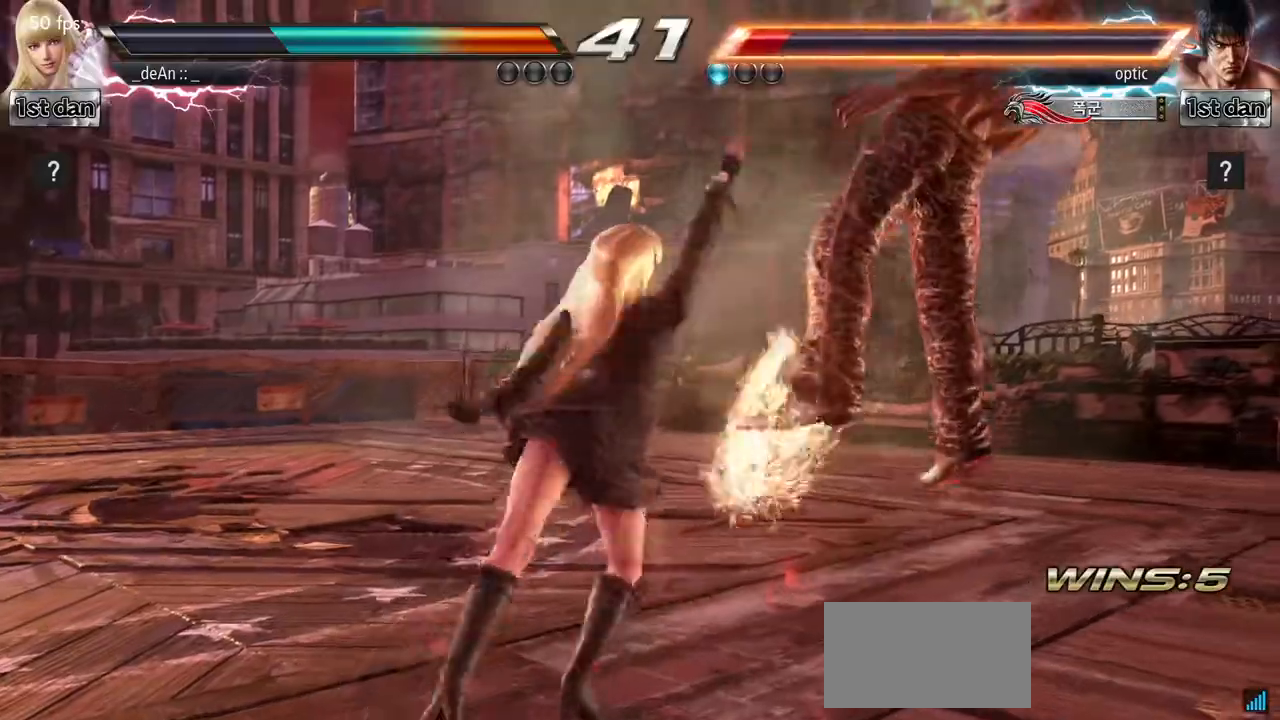
{"buttons": ["SQUARE"], "left_stick": "center", "events": [[483, "SQUARE", "down"]]}
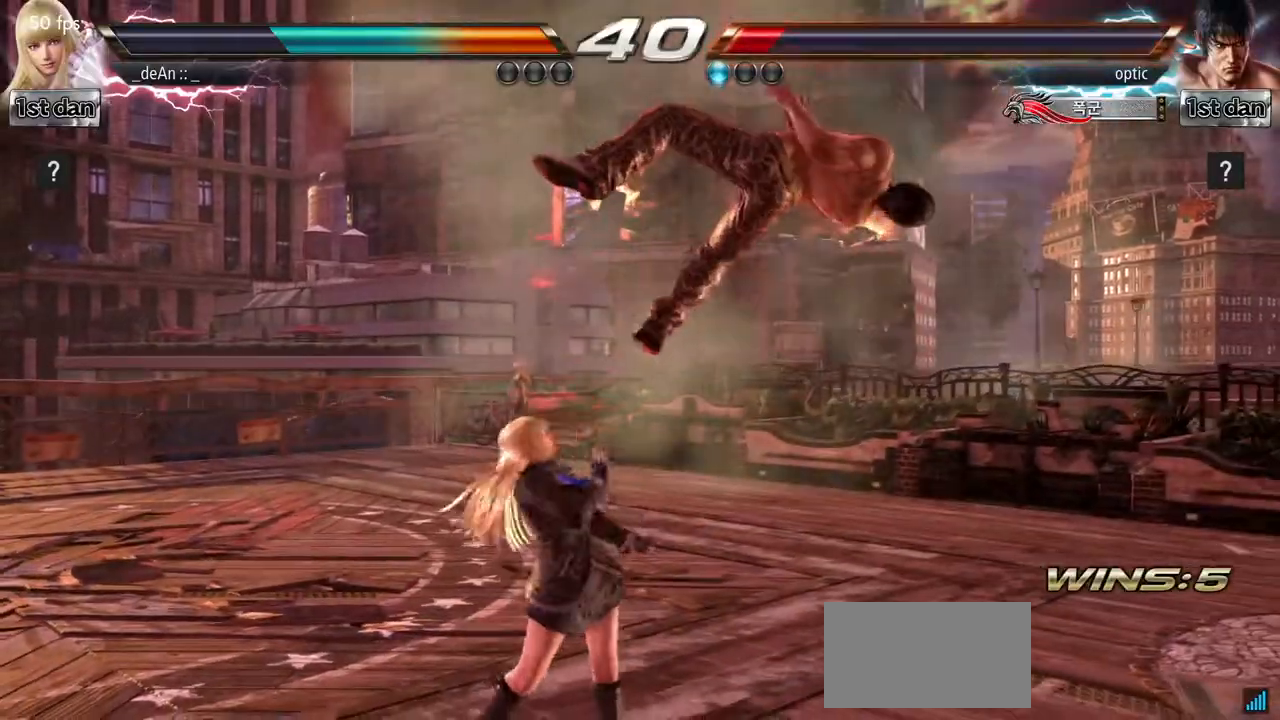
{"buttons": [], "left_stick": "center", "events": [[67, "TRIANGLE", "down"], [200, "SQUARE", "up"], [250, "TRIANGLE", "up"]]}
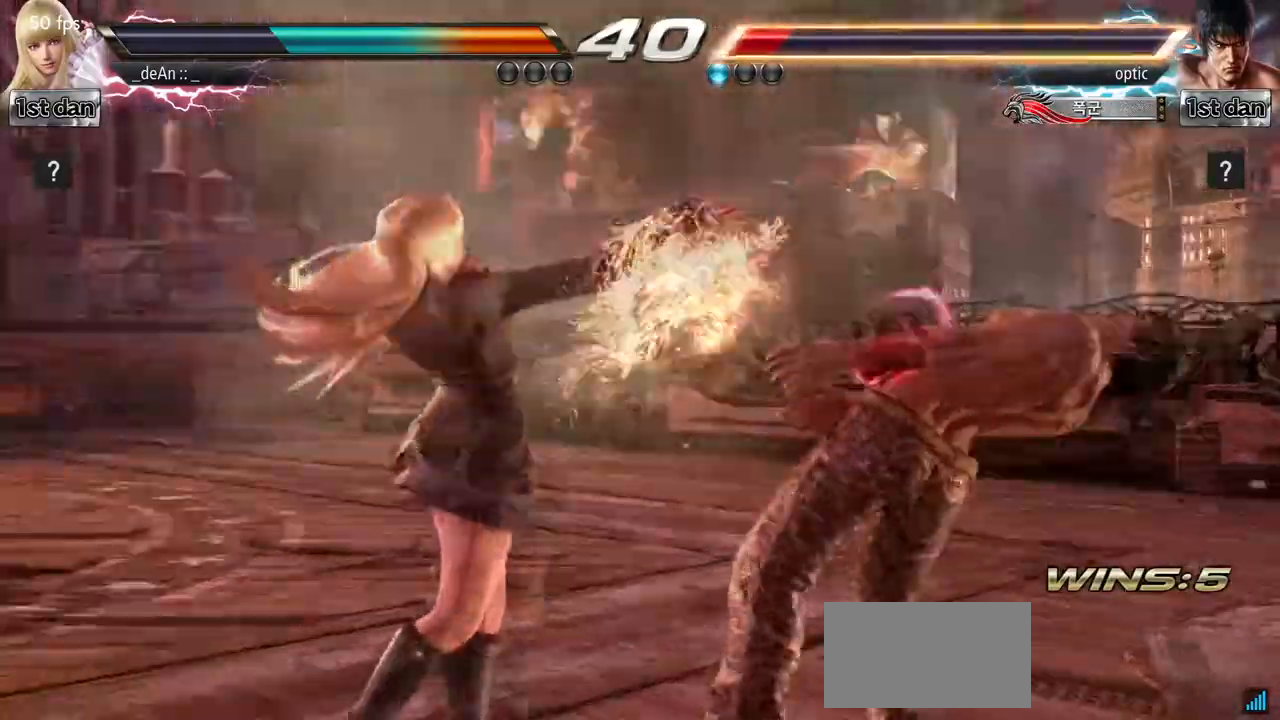
{"buttons": ["TRIANGLE"], "left_stick": "down", "events": [[33, "left_stick", "down"], [100, "TRIANGLE", "down"], [167, "TRIANGLE", "up"], [217, "TRIANGLE", "down"], [350, "TRIANGLE", "up"], [500, "TRIANGLE", "down"]]}
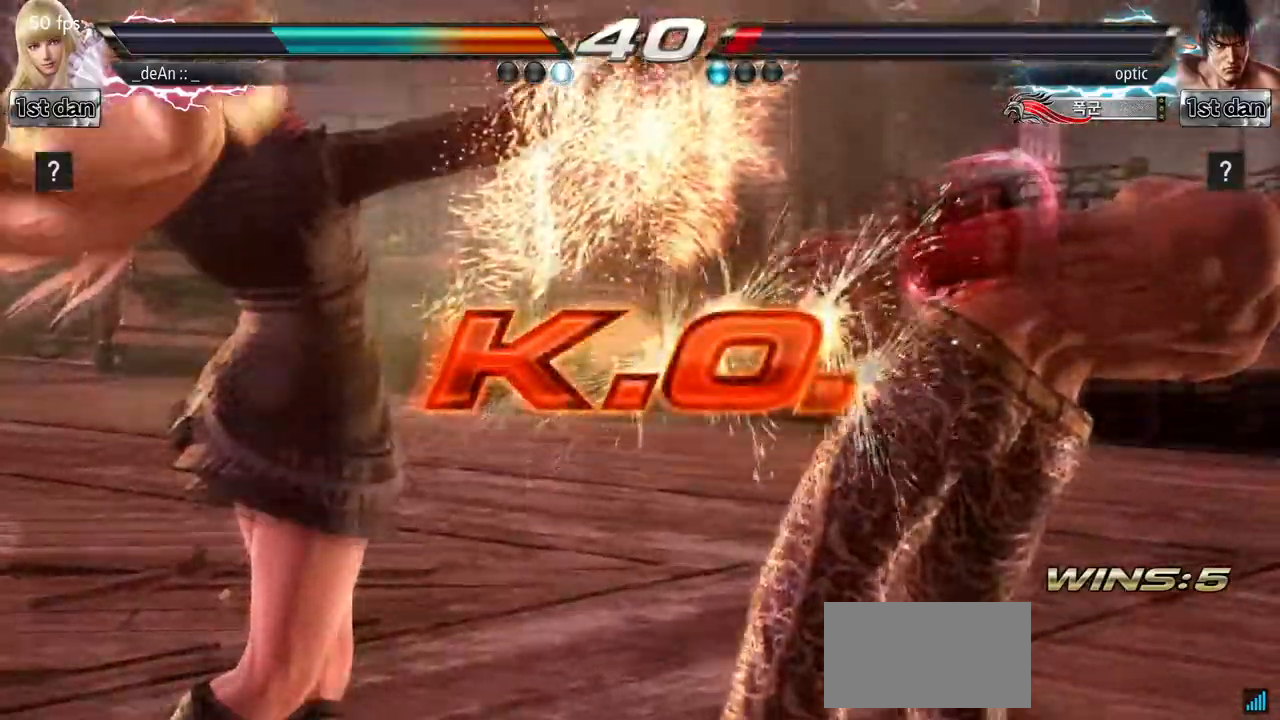
{"buttons": [], "left_stick": "center", "events": [[200, "TRIANGLE", "up"], [333, "left_stick", "center"]]}
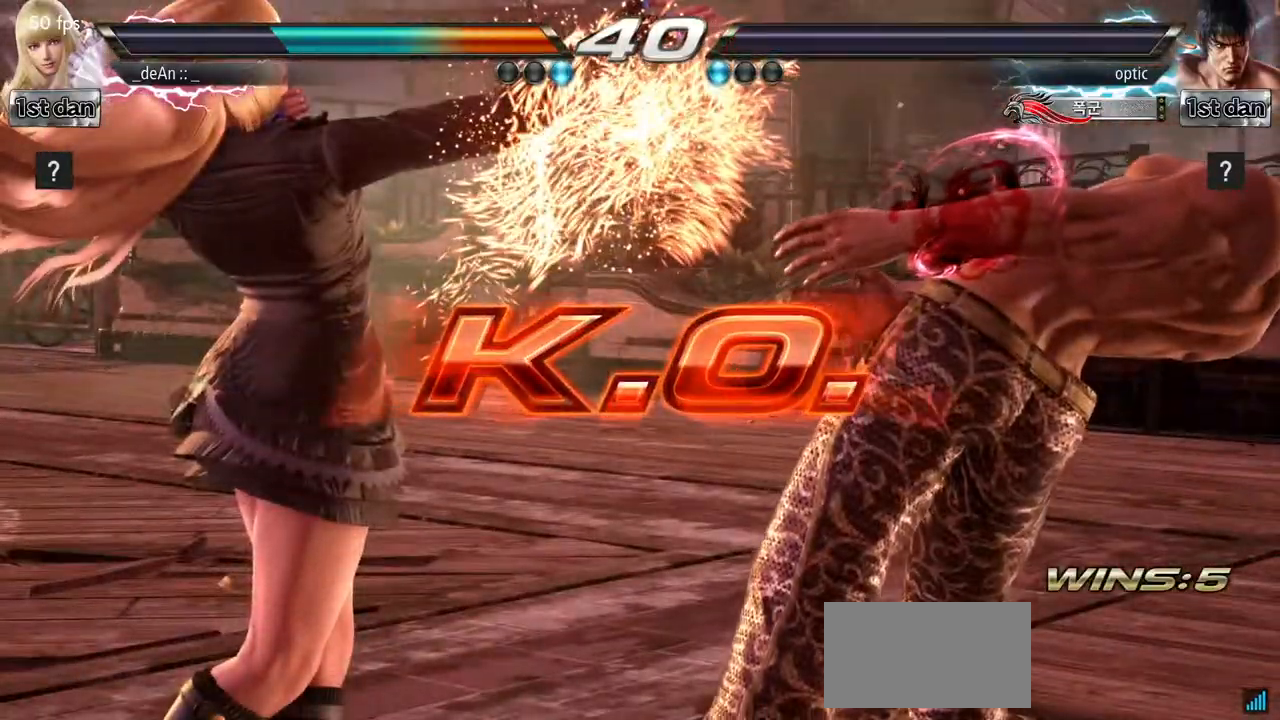
{"buttons": [], "left_stick": "center", "events": []}